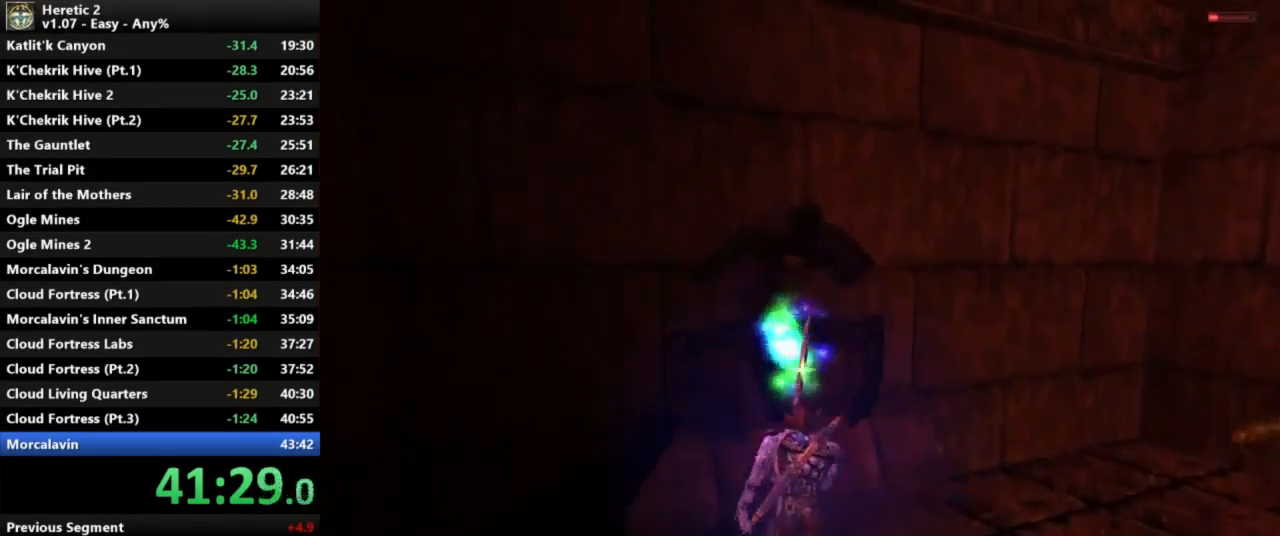
Gameplay with keyboard and mouse; each line is a JSON object with the keys and mouse buttons held at the frame after it. "events" lists presses ("down") and releases ("up") of "a", "c", "d", "e", "s", "shift", "space", "w", "mouse_left" and "mouse_right" between this image and that frame as [ms after this image, input, new state], when the widget could be followed in between. "mouse_left", "mouse_right" = the "left", "right" buttons of the "mouse" list. No other keys are recorded. Not read: mouse_move.
{"keys": [], "mouse": [], "events": [[433, "w", "up"]]}
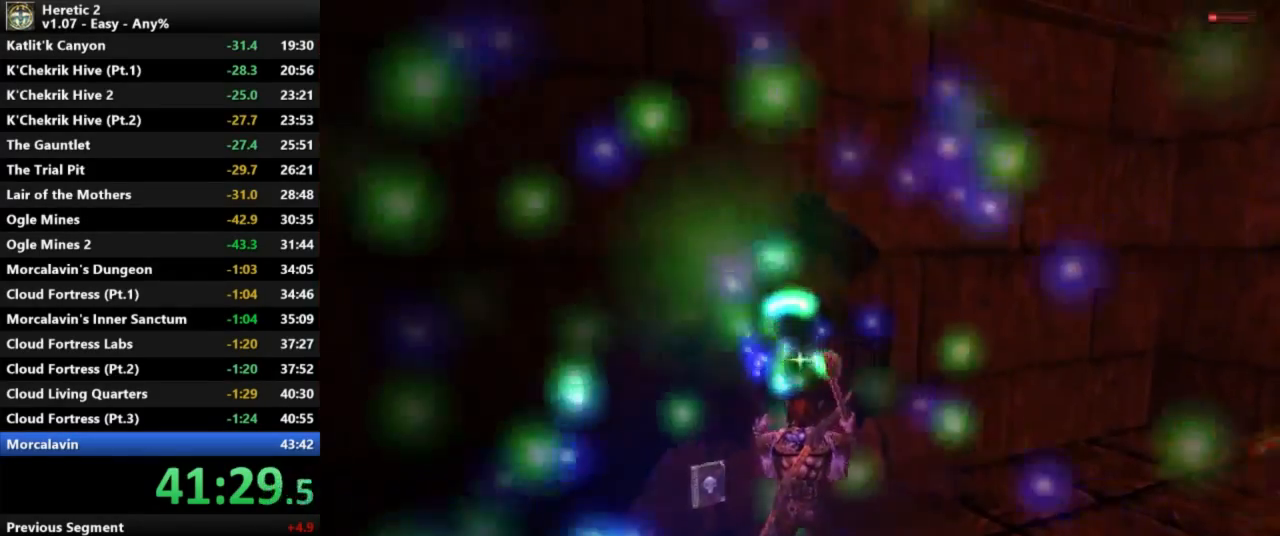
{"keys": ["d", "w"], "mouse": [], "events": [[233, "d", "down"], [233, "w", "down"]]}
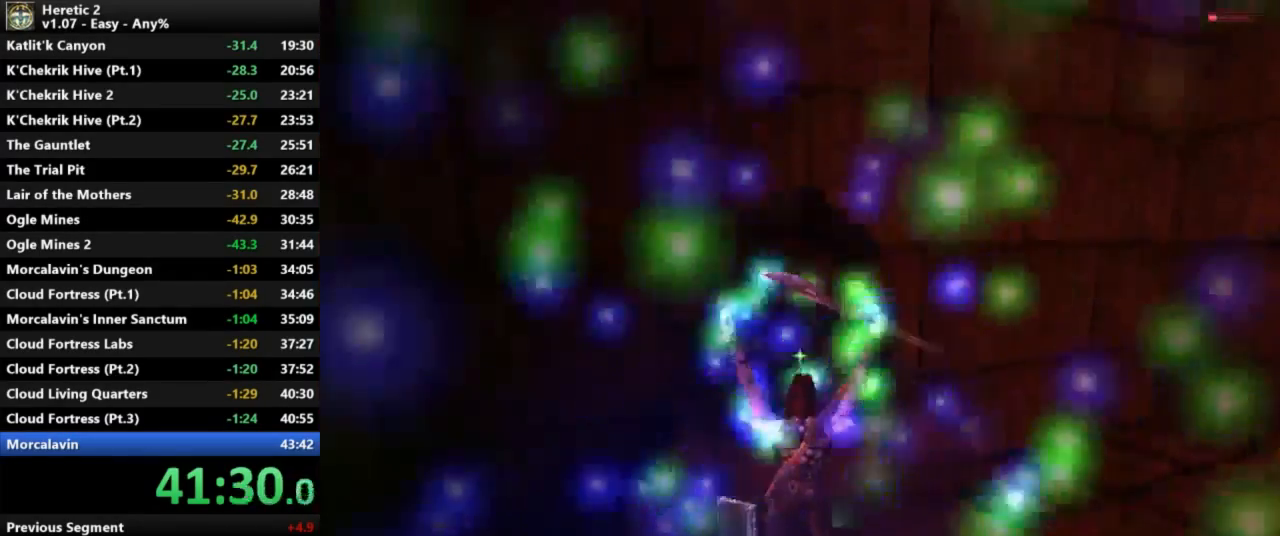
{"keys": ["d", "w"], "mouse": [], "events": []}
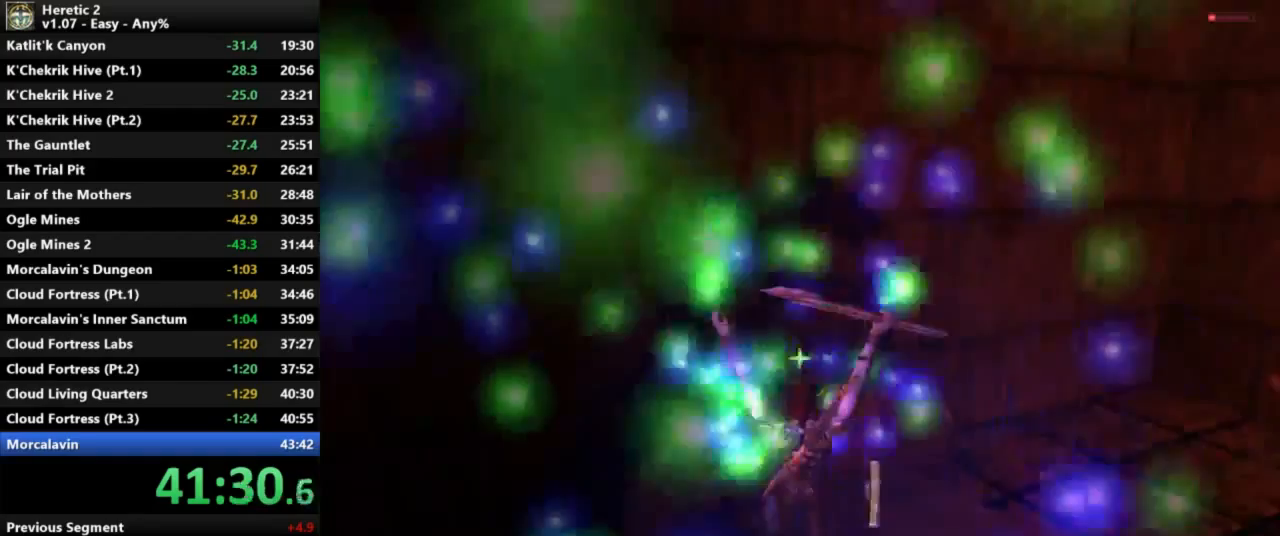
{"keys": ["d", "w"], "mouse": [], "events": []}
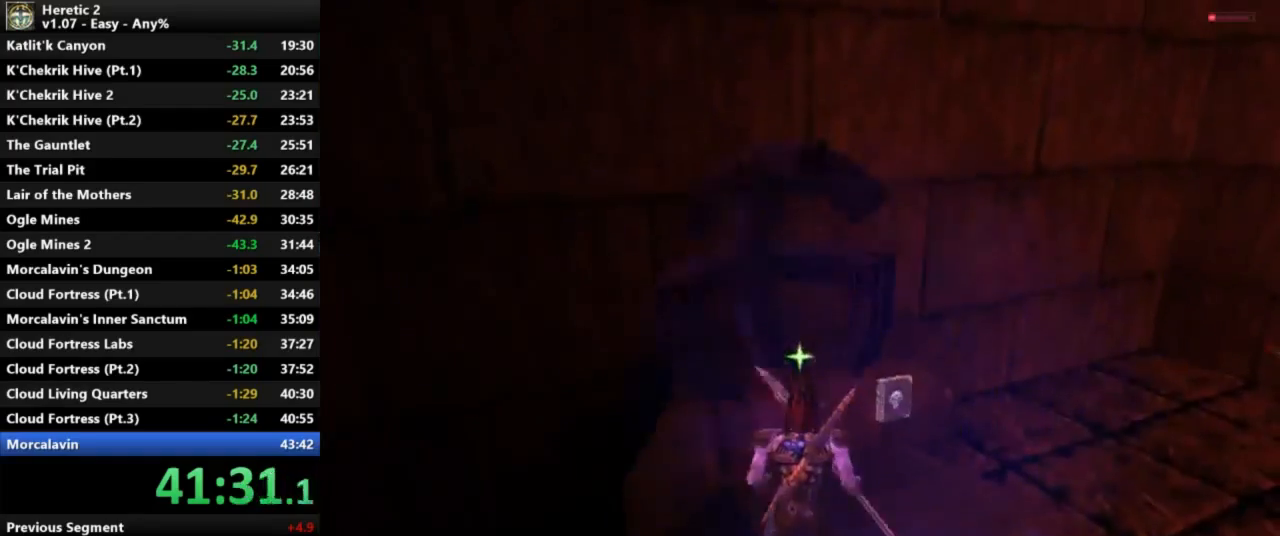
{"keys": ["d", "w"], "mouse": [], "events": []}
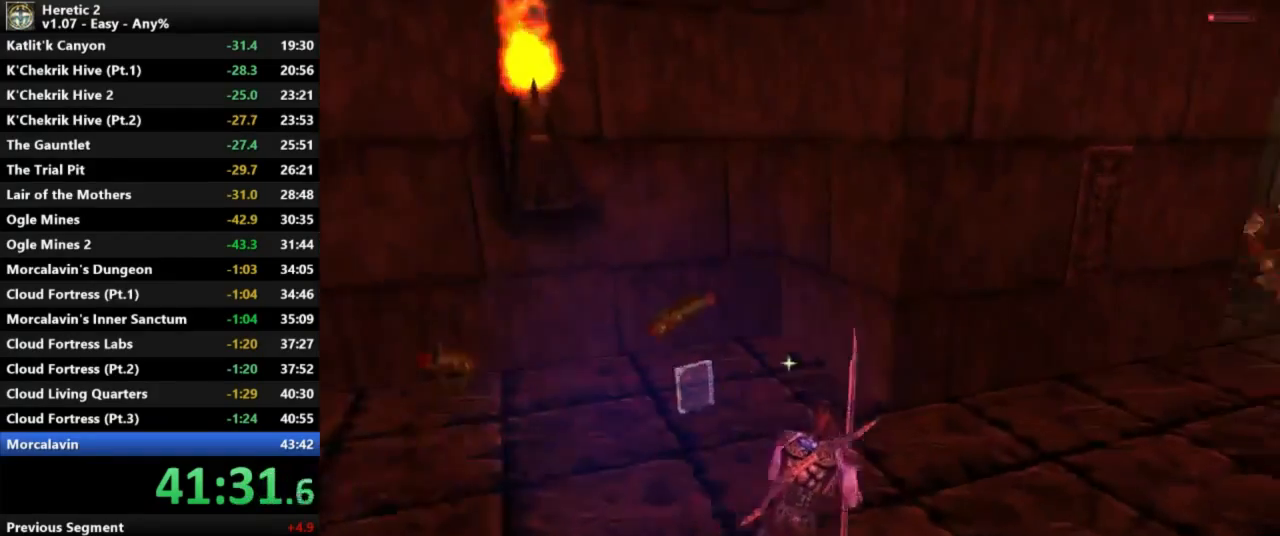
{"keys": ["w"], "mouse": [], "events": [[67, "d", "up"], [167, "d", "down"], [367, "d", "up"]]}
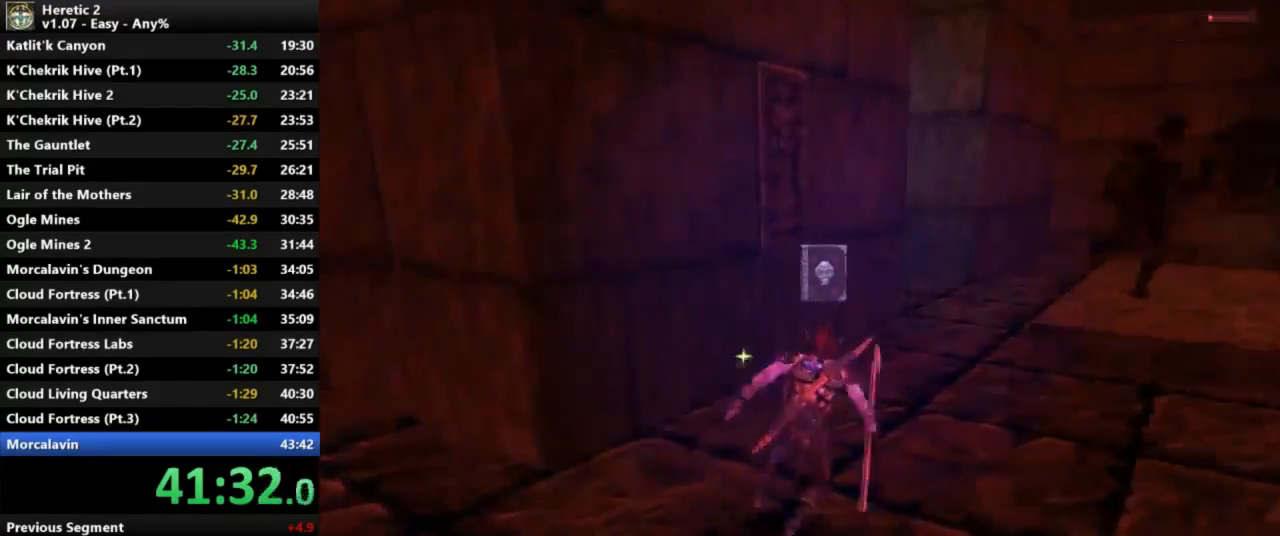
{"keys": [], "mouse": [], "events": [[33, "w", "up"]]}
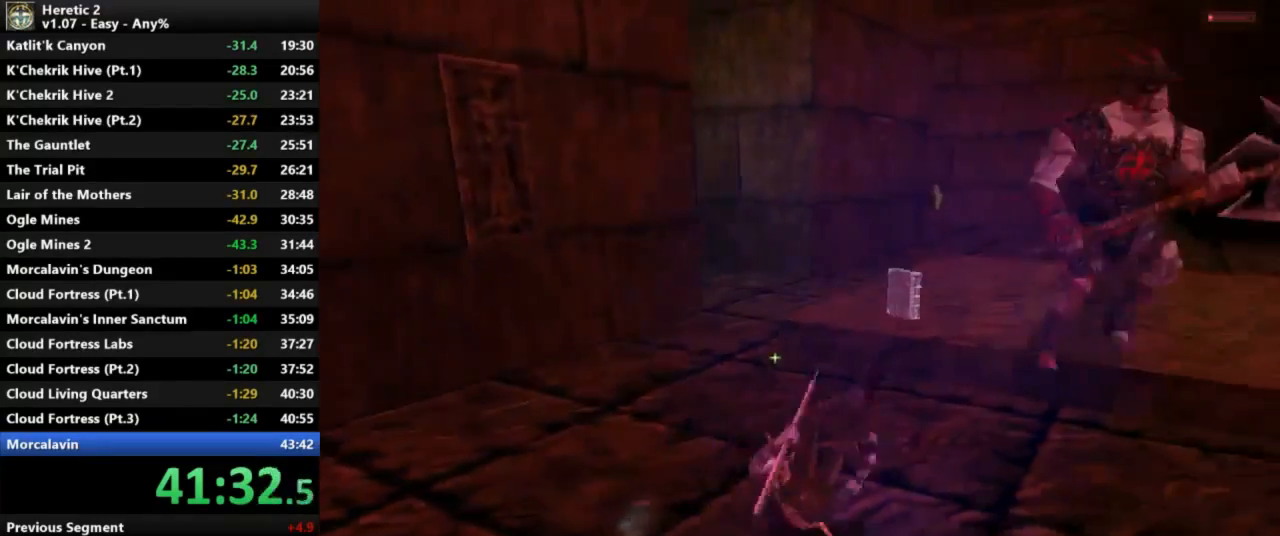
{"keys": [], "mouse": [], "events": [[167, "w", "down"], [367, "w", "up"]]}
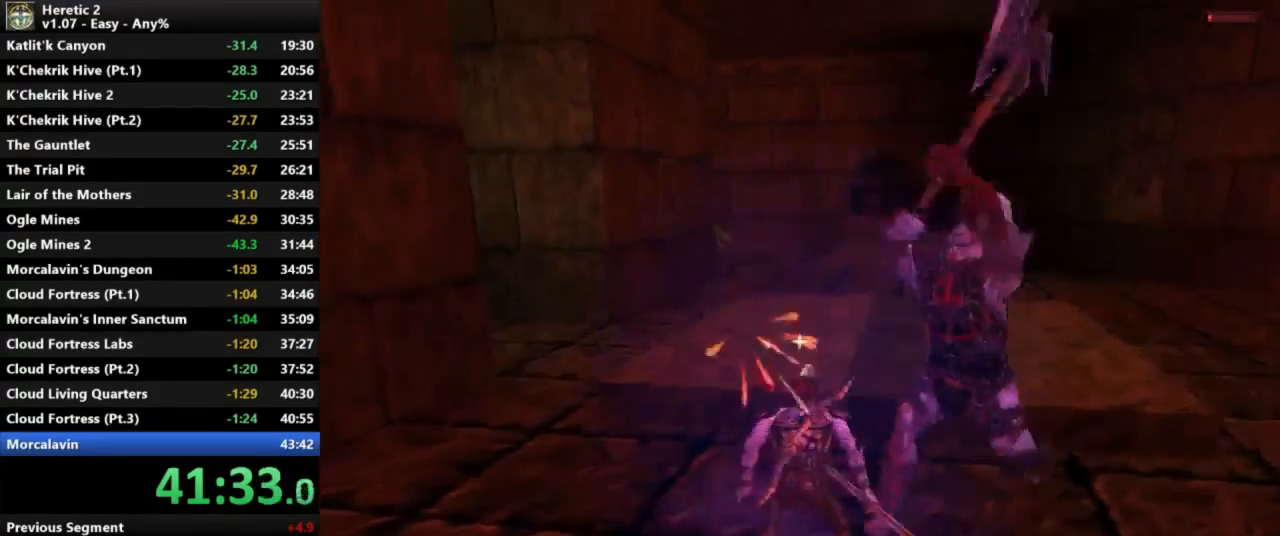
{"keys": [], "mouse": ["left"], "events": [[100, "mouse_left", "down"]]}
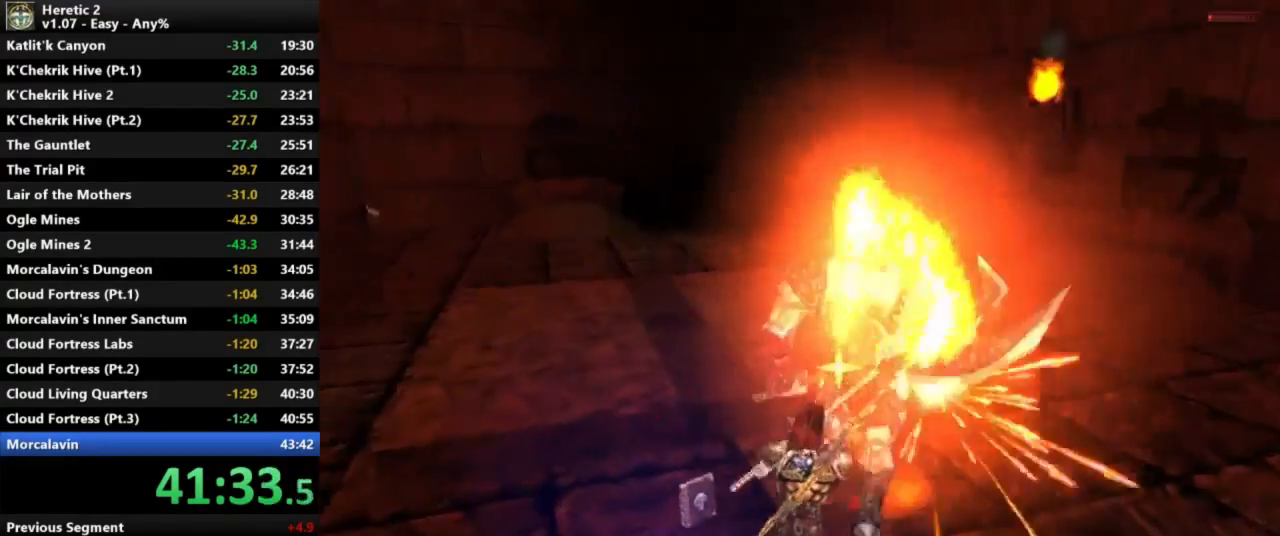
{"keys": ["w"], "mouse": [], "events": [[300, "w", "down"], [367, "mouse_left", "up"]]}
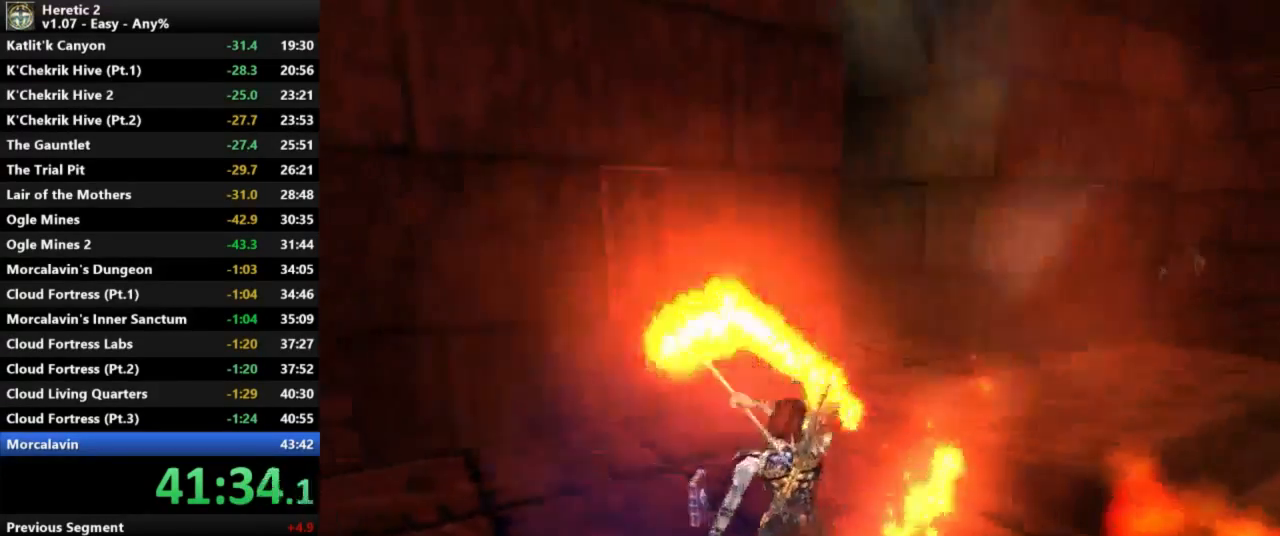
{"keys": [], "mouse": [], "events": [[200, "w", "up"]]}
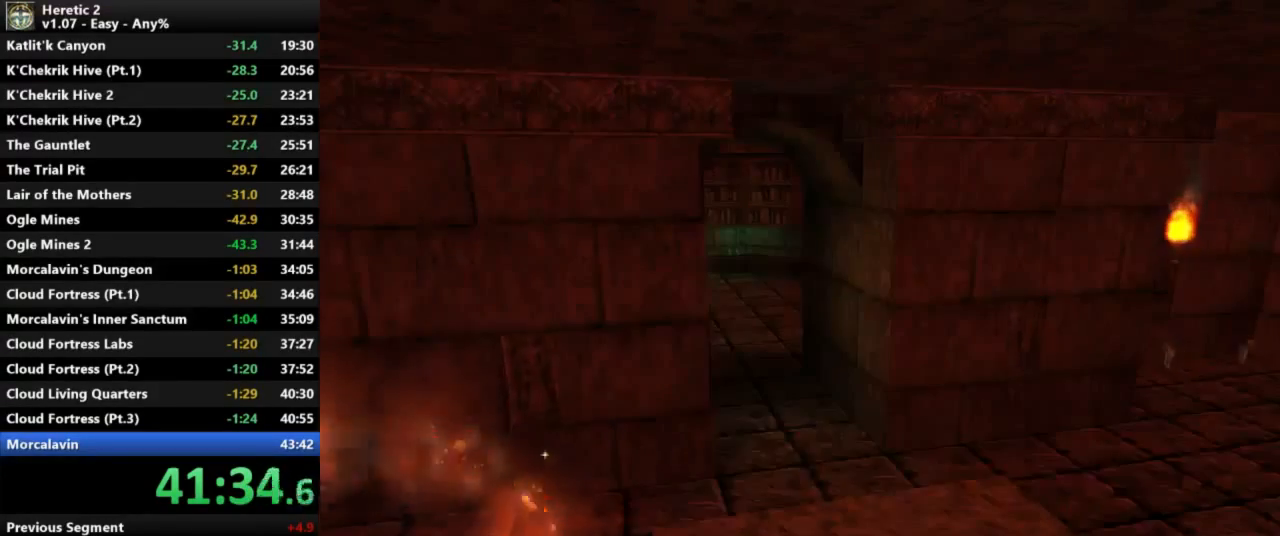
{"keys": [], "mouse": ["left"], "events": [[400, "mouse_left", "down"]]}
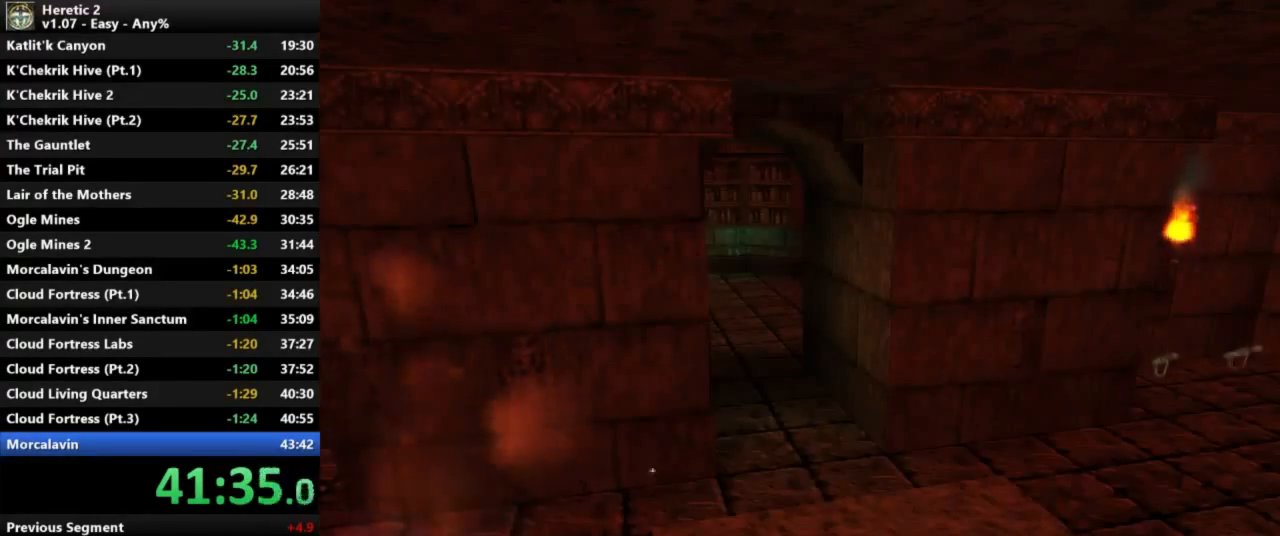
{"keys": [], "mouse": ["left"], "events": []}
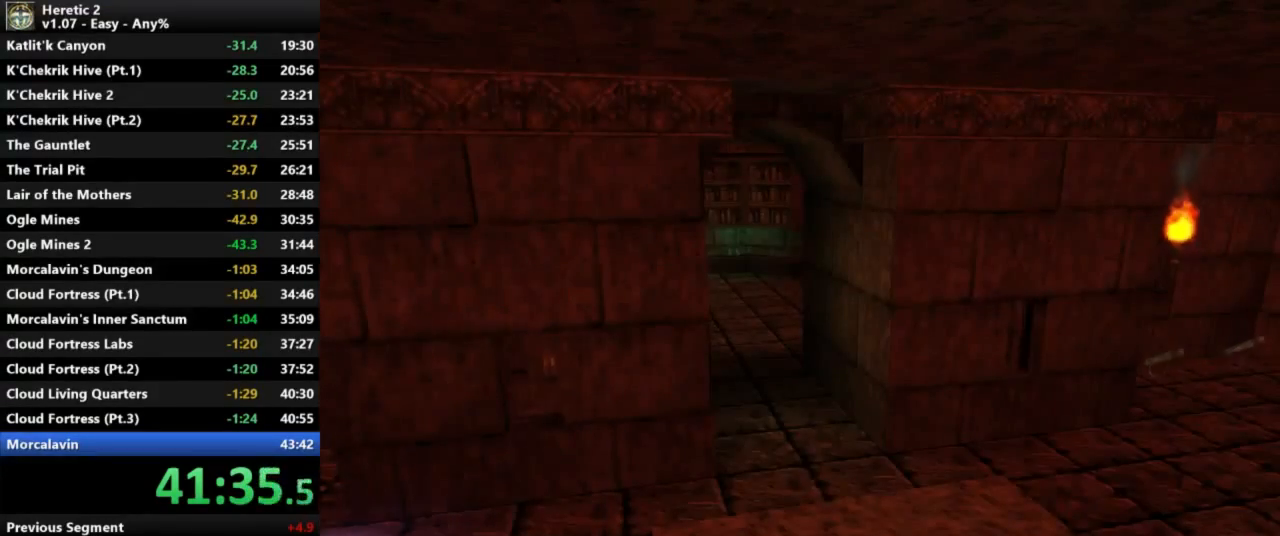
{"keys": ["w"], "mouse": [], "events": [[133, "mouse_left", "up"], [267, "w", "down"]]}
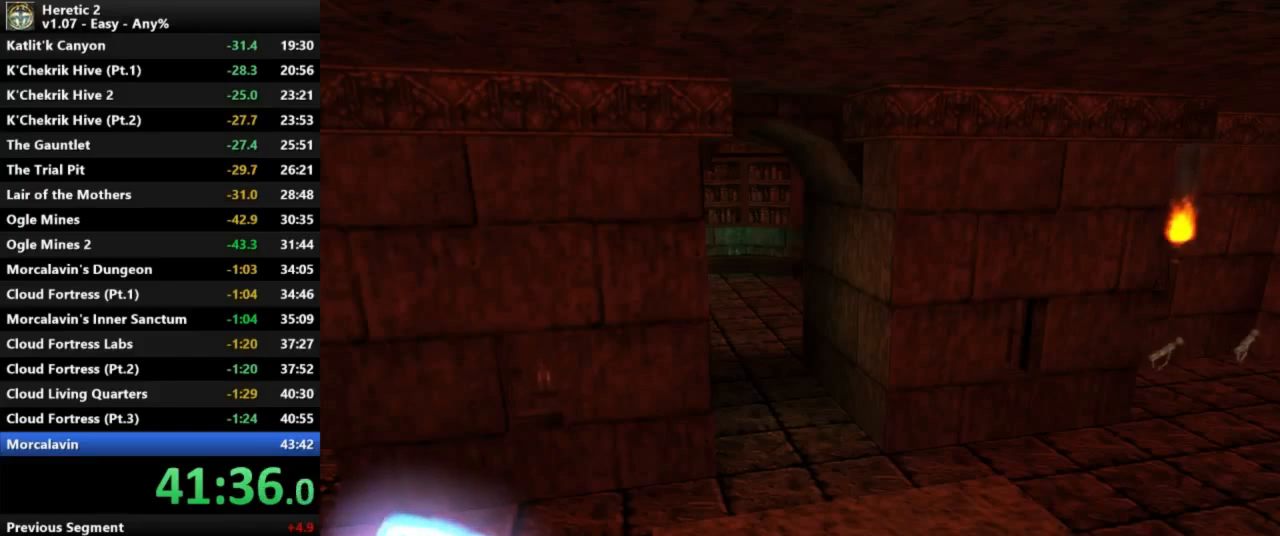
{"keys": ["w"], "mouse": [], "events": []}
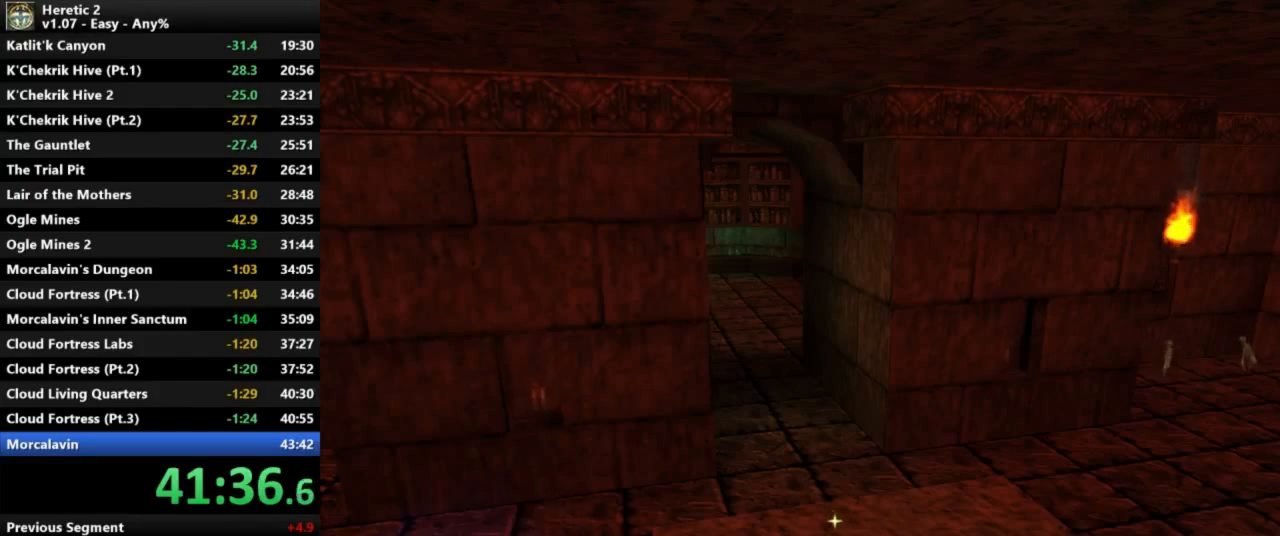
{"keys": ["w"], "mouse": [], "events": []}
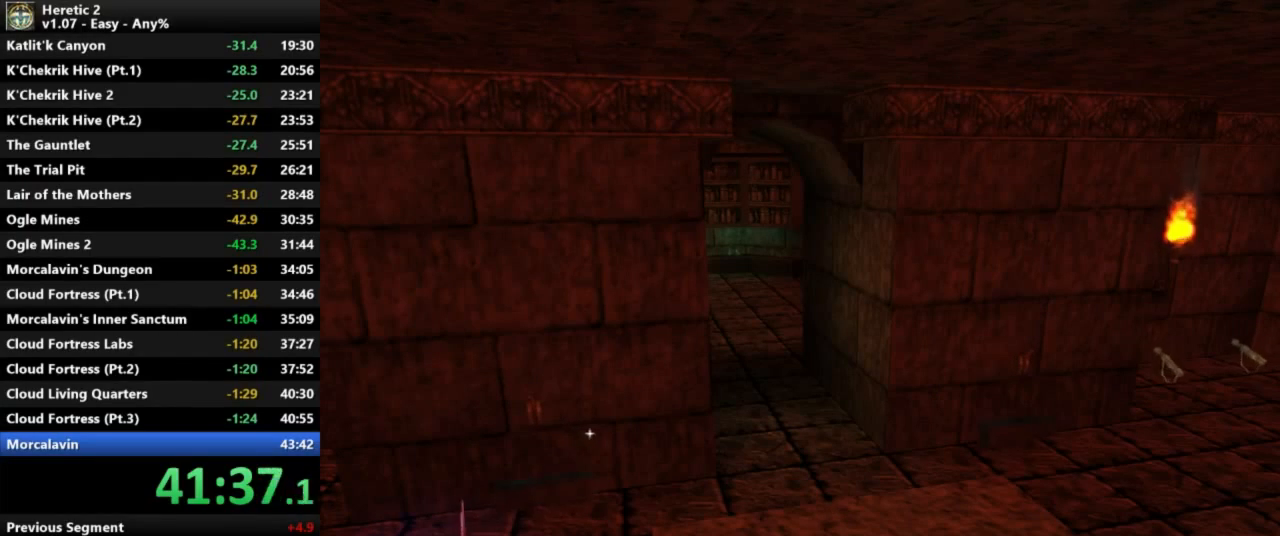
{"keys": ["w"], "mouse": [], "events": []}
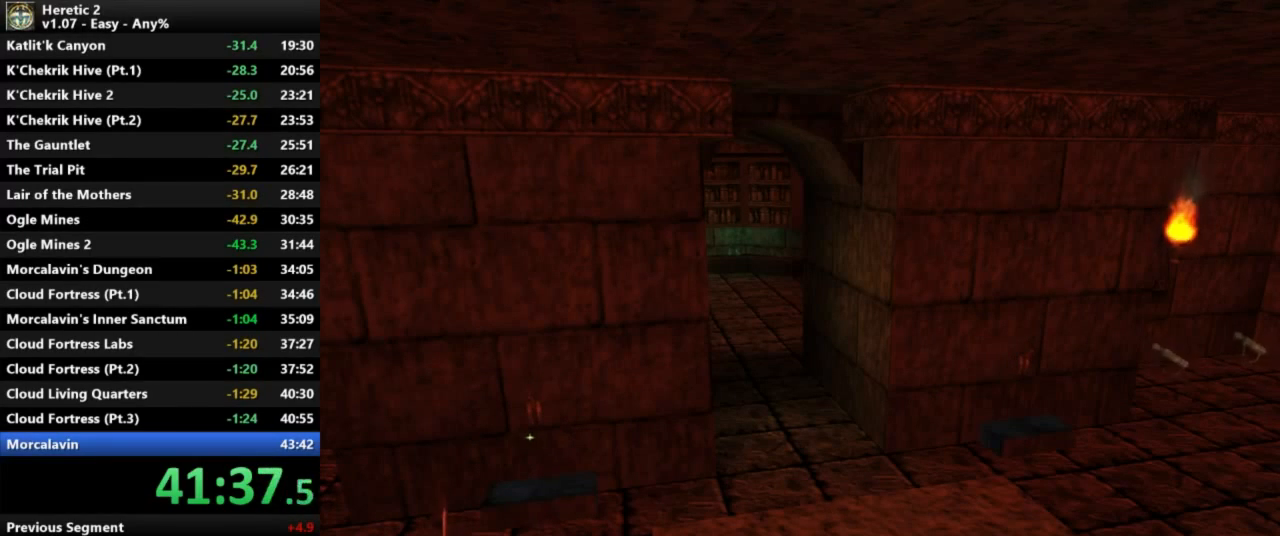
{"keys": ["w"], "mouse": [], "events": []}
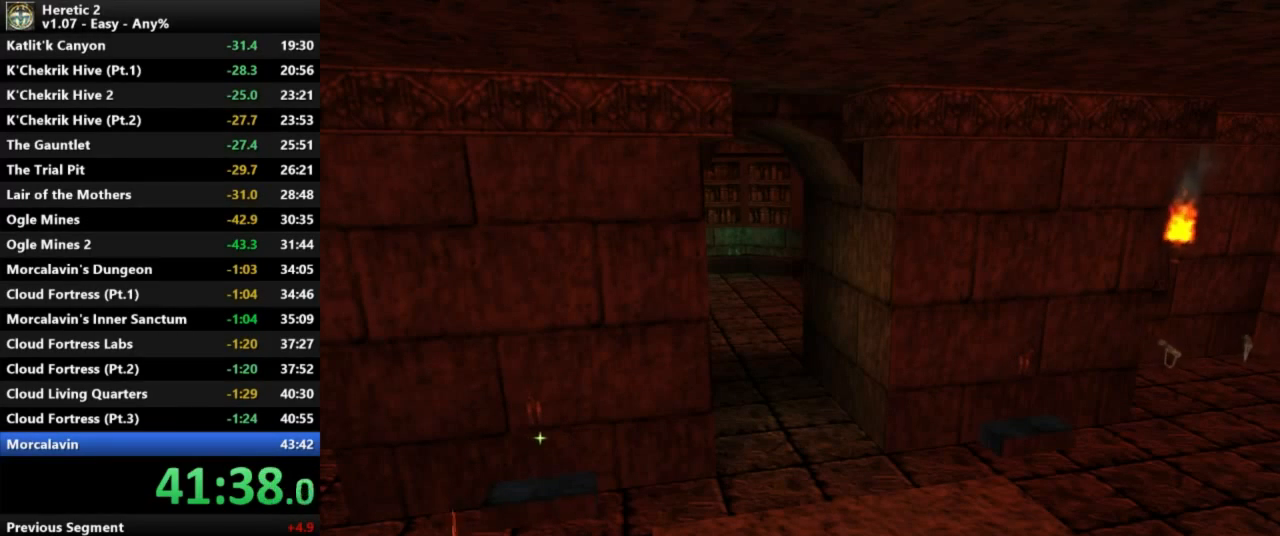
{"keys": ["w"], "mouse": [], "events": []}
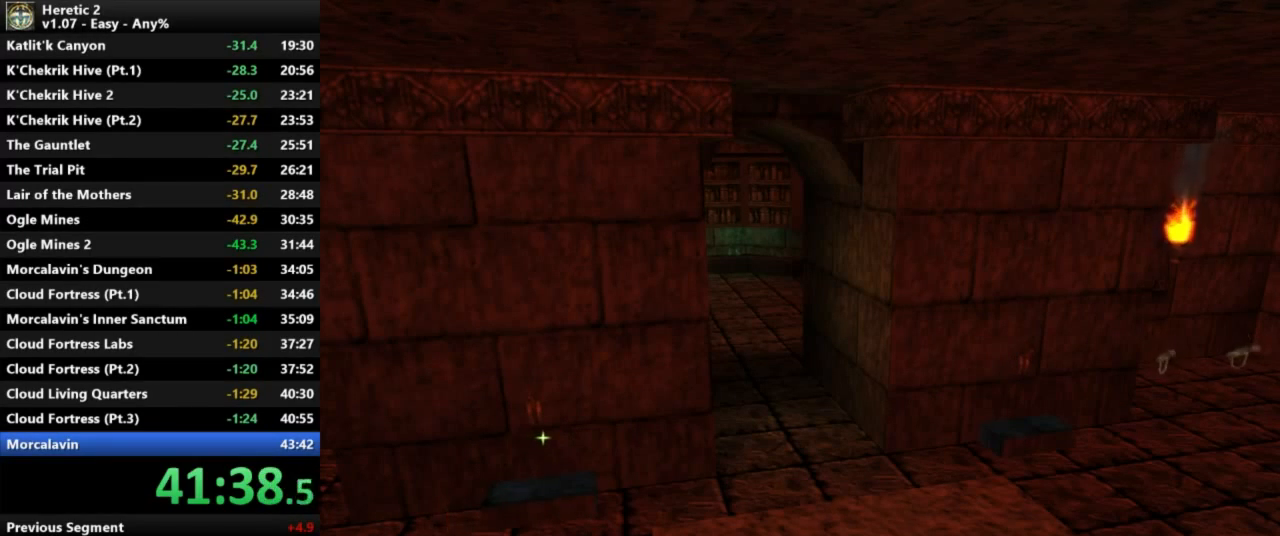
{"keys": ["e"], "mouse": [], "events": [[500, "e", "down"], [500, "w", "up"]]}
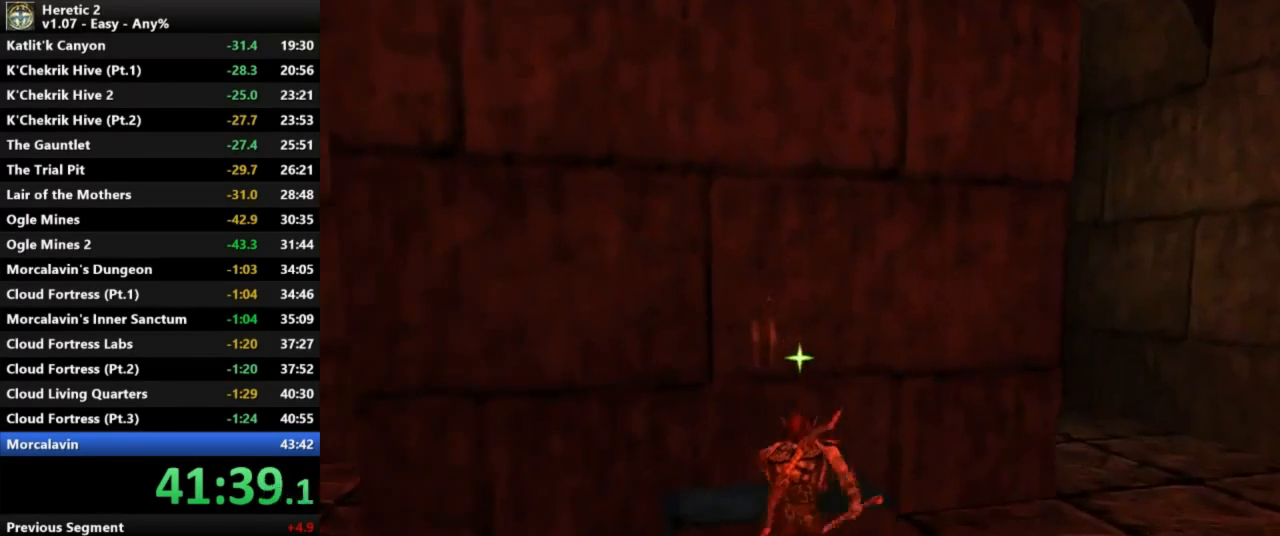
{"keys": ["e"], "mouse": [], "events": []}
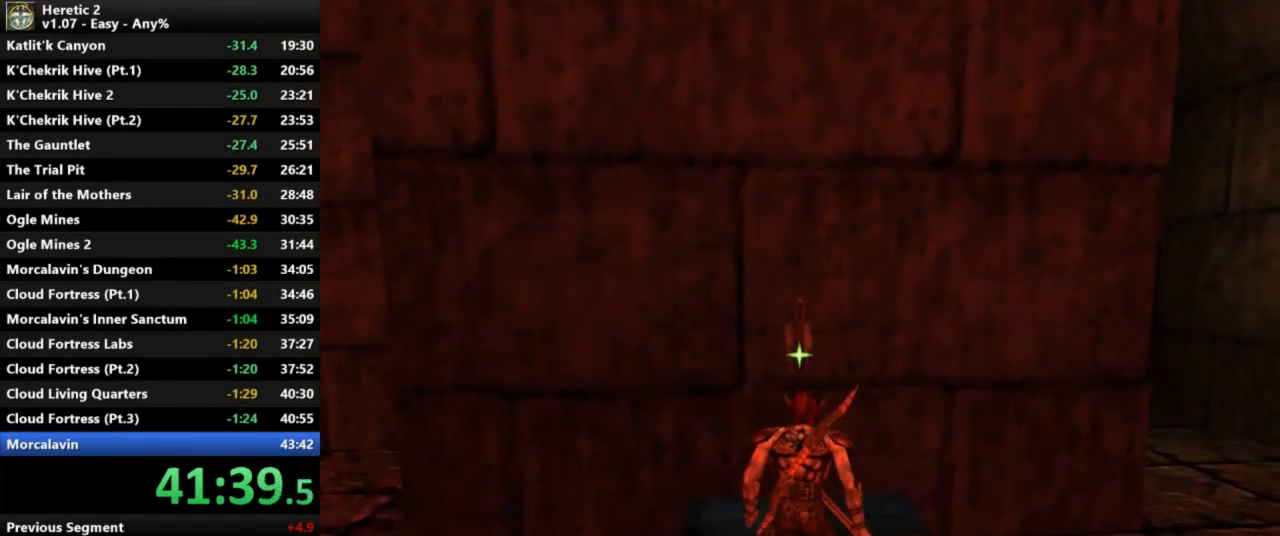
{"keys": ["e"], "mouse": [], "events": [[100, "w", "down"], [167, "e", "up"], [400, "e", "down"], [400, "w", "up"]]}
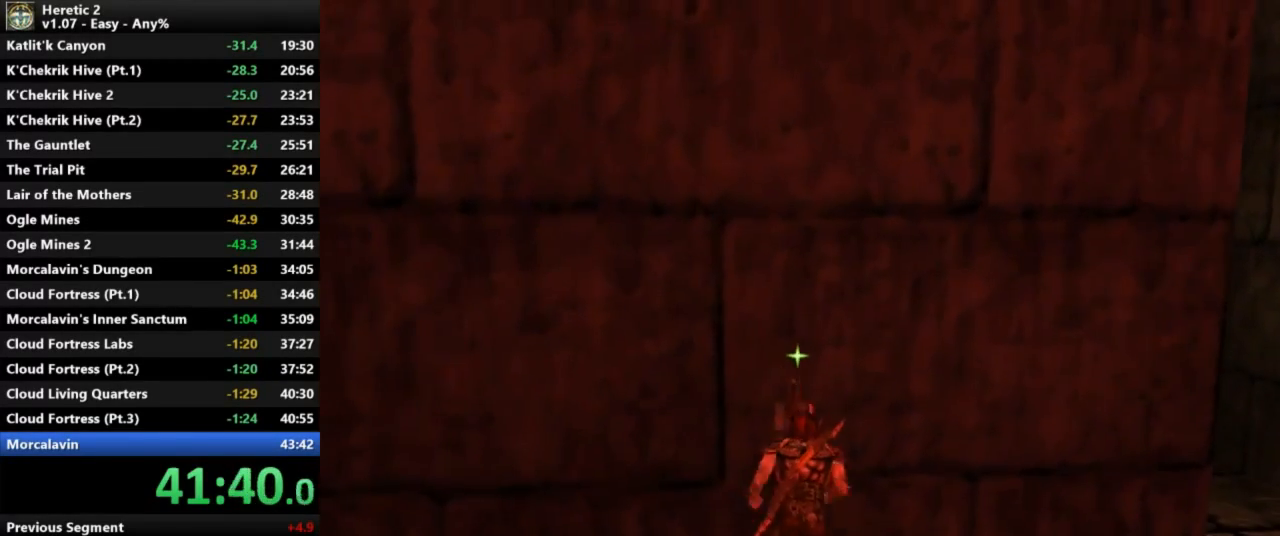
{"keys": ["e"], "mouse": [], "events": []}
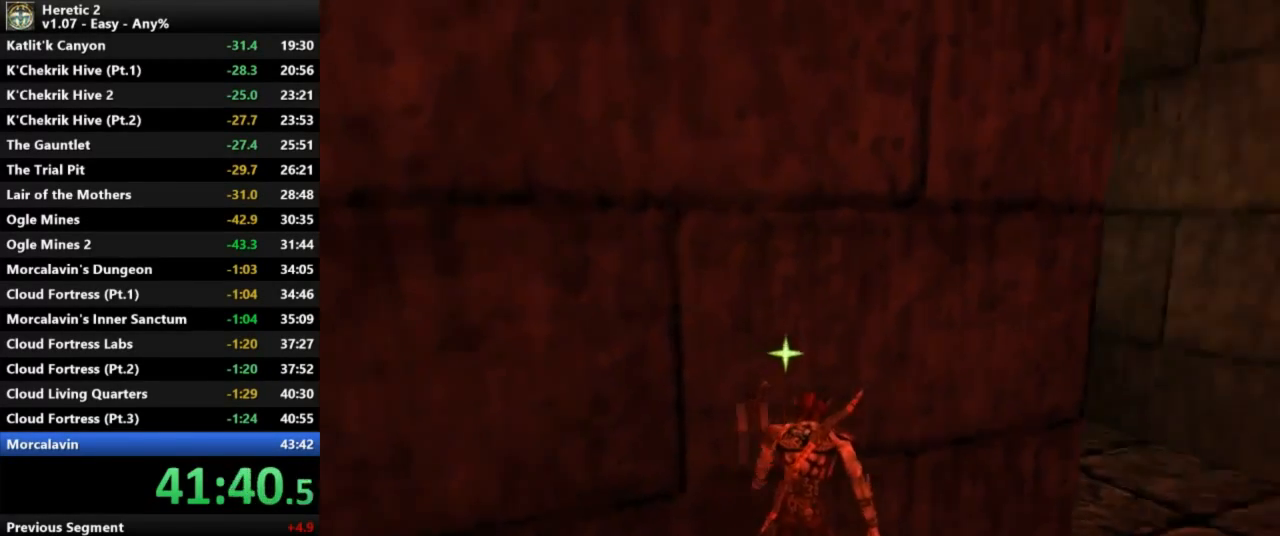
{"keys": ["w"], "mouse": [], "events": [[33, "e", "up"], [33, "w", "down"]]}
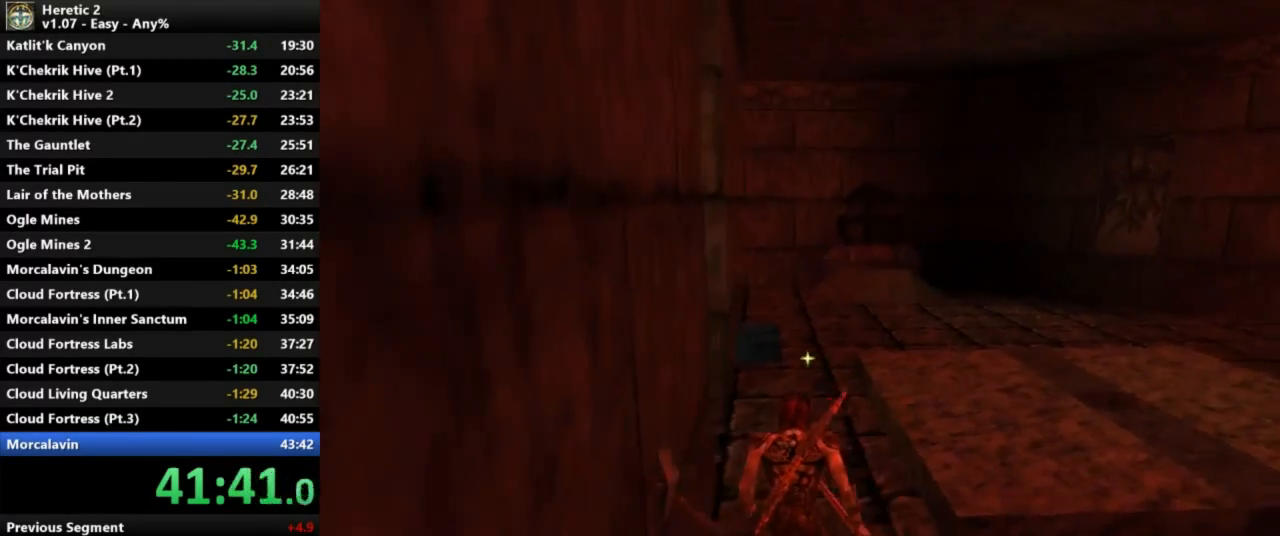
{"keys": ["w"], "mouse": [], "events": []}
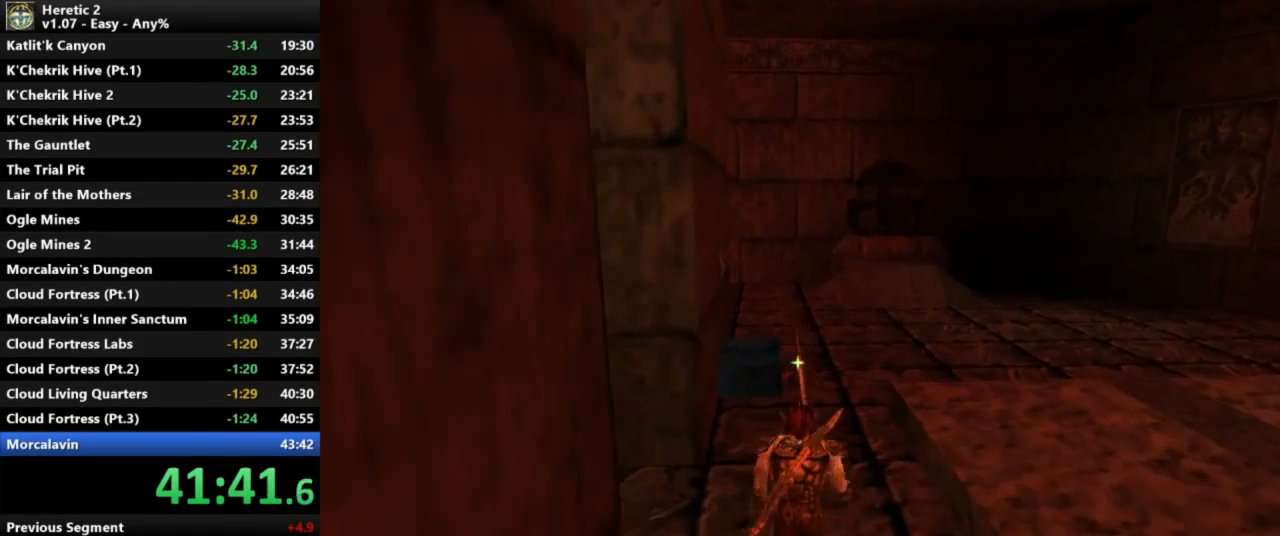
{"keys": ["w"], "mouse": [], "events": []}
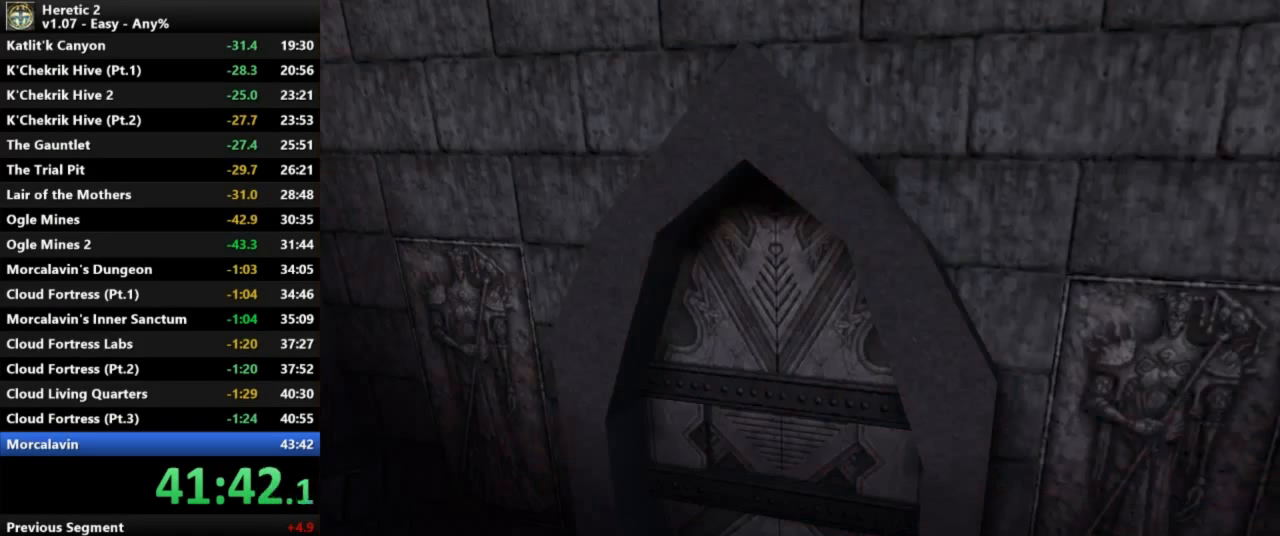
{"keys": [], "mouse": [], "events": [[167, "w", "up"]]}
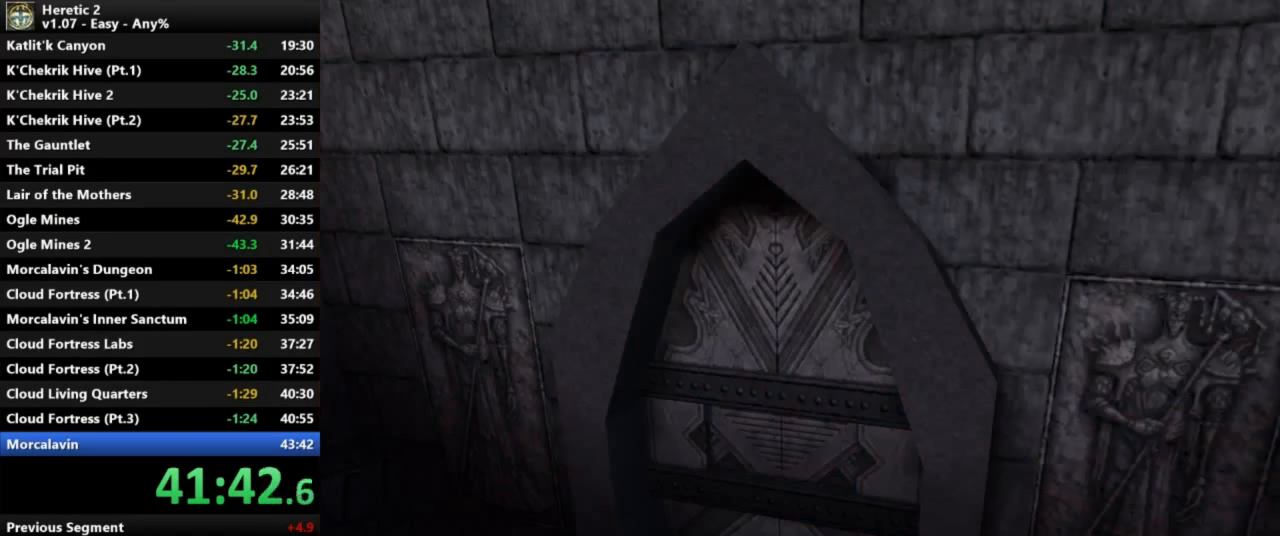
{"keys": ["e"], "mouse": [], "events": [[300, "e", "down"]]}
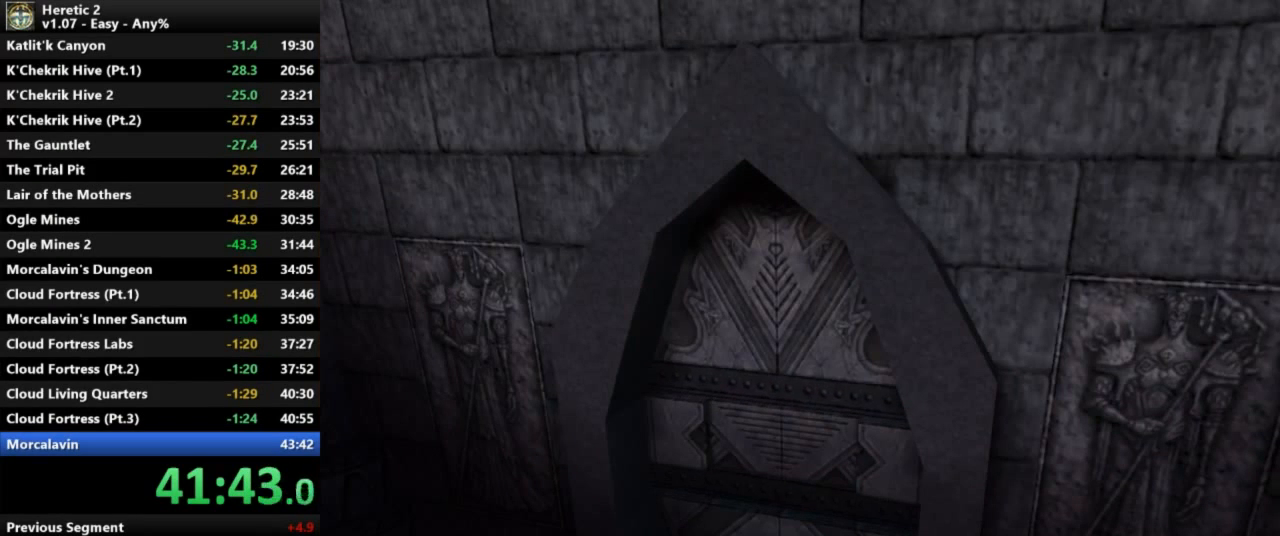
{"keys": ["e"], "mouse": [], "events": []}
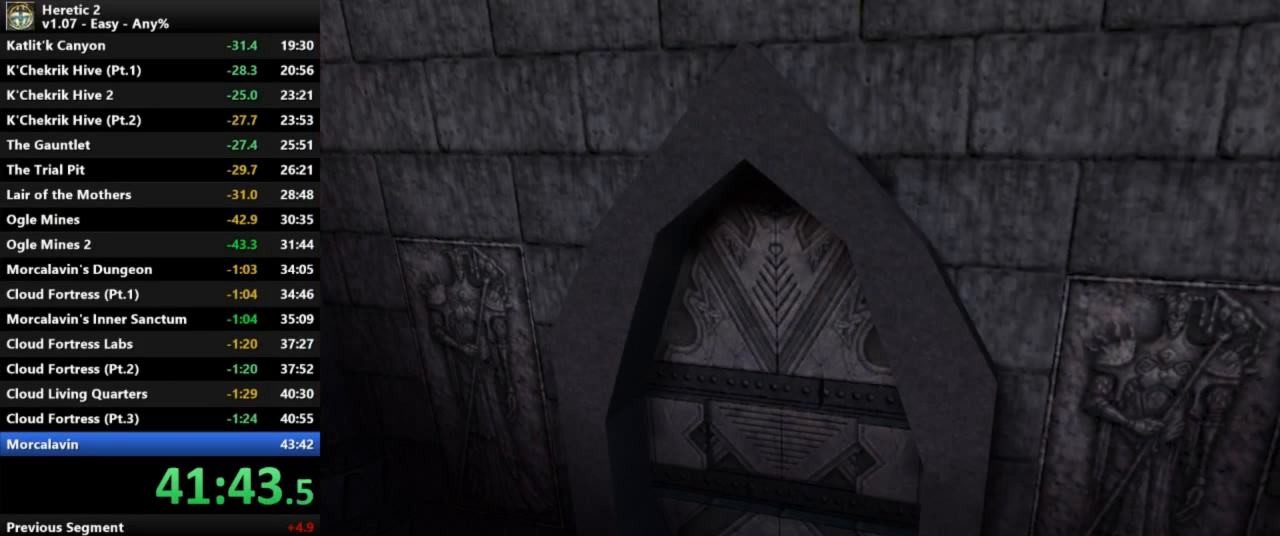
{"keys": [], "mouse": [], "events": [[233, "e", "up"]]}